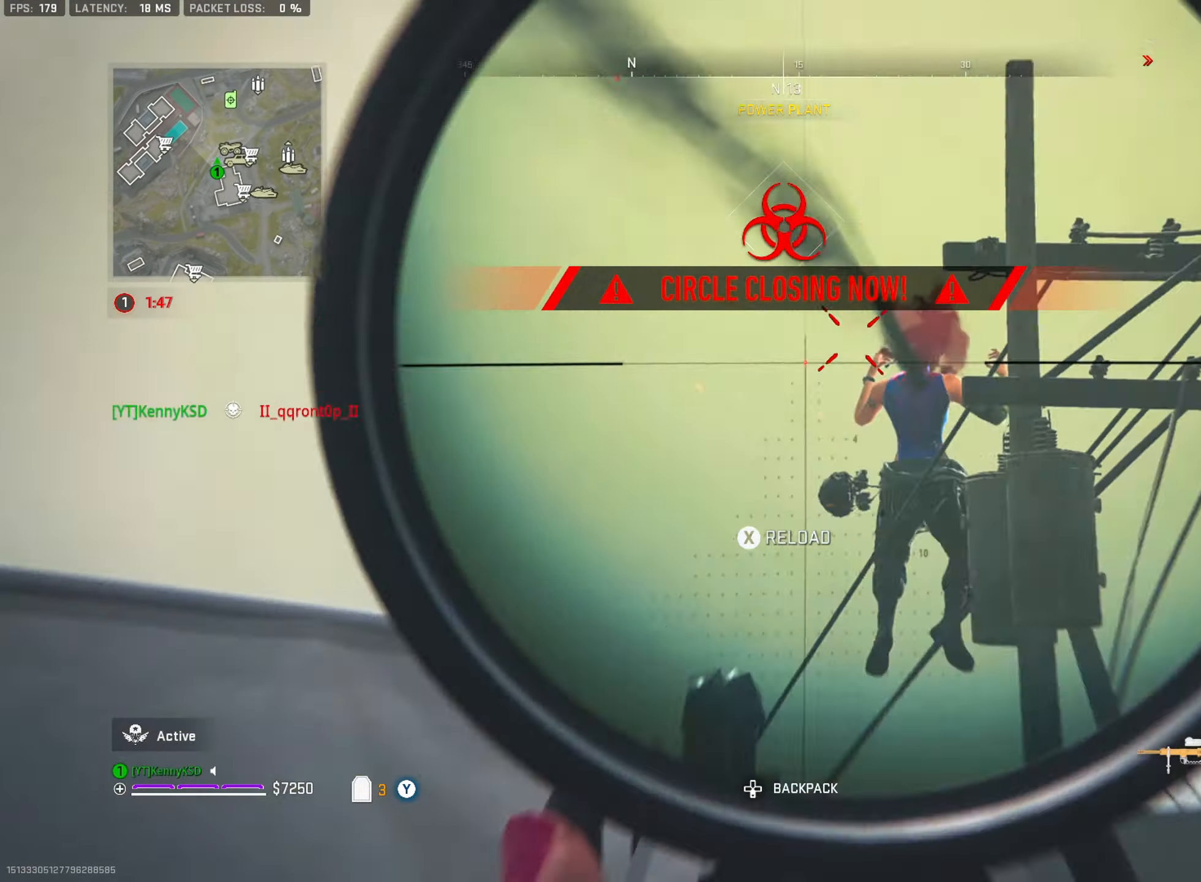
Gameplay with a controller (PlayStation layout); each line is a JSON object with the inputs held at the frame after it. "events" lists button and stick changes between this image and that frame as [ms after this image, input, new state], when the widget could be followed in between.
{"buttons": [], "left_stick": "up-right", "right_stick": "center", "events": [[17, "L3", "up"], [17, "left_stick", "right"], [33, "L2", "up"], [33, "R2", "up"], [50, "TRIANGLE", "down"], [134, "right_stick", "down-right"], [167, "TRIANGLE", "up"], [250, "left_stick", "up"], [267, "L3", "down"], [401, "L3", "up"], [401, "left_stick", "up-right"], [451, "right_stick", "left"], [501, "right_stick", "center"]]}
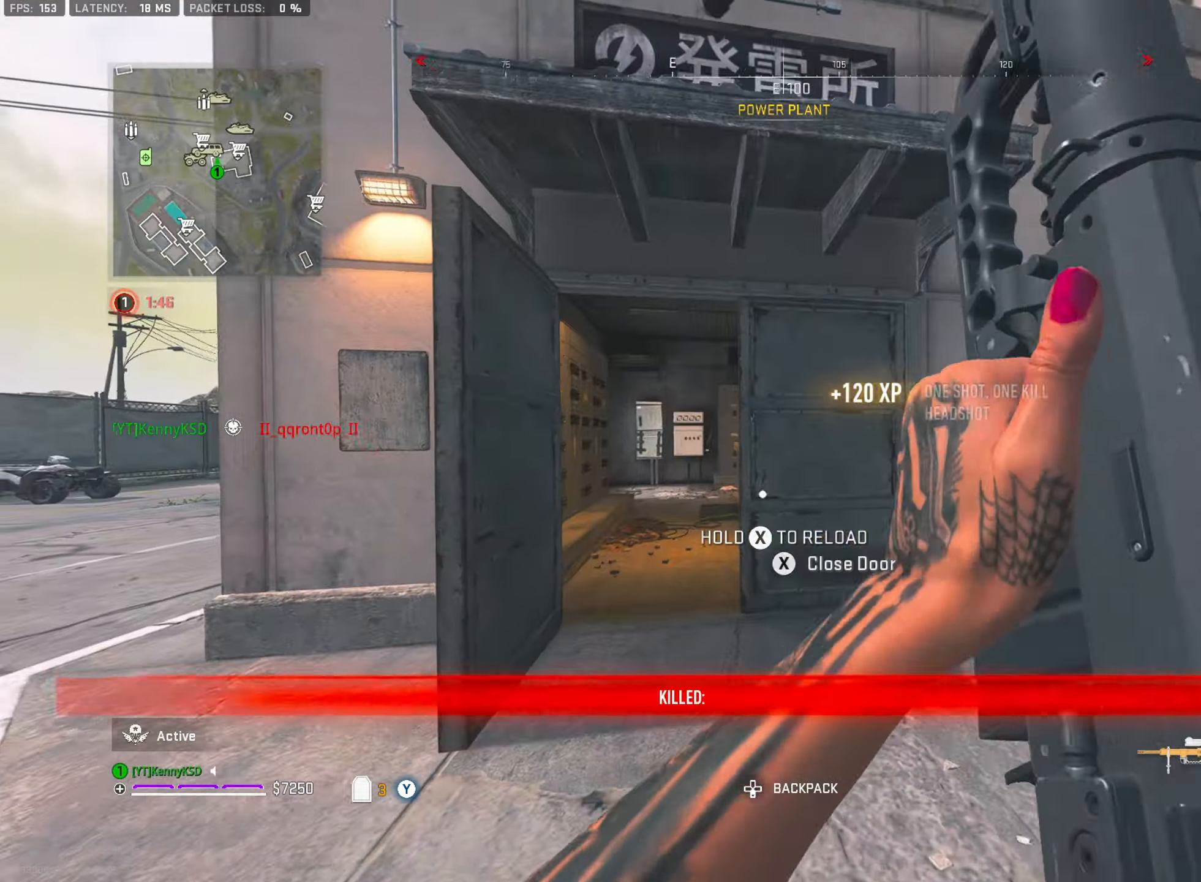
{"buttons": ["L3"], "left_stick": "up", "right_stick": "left", "events": [[150, "L3", "down"], [166, "left_stick", "up"], [250, "right_stick", "left"], [300, "left_stick", "left"], [317, "L3", "up"], [400, "left_stick", "up"], [450, "L3", "down"]]}
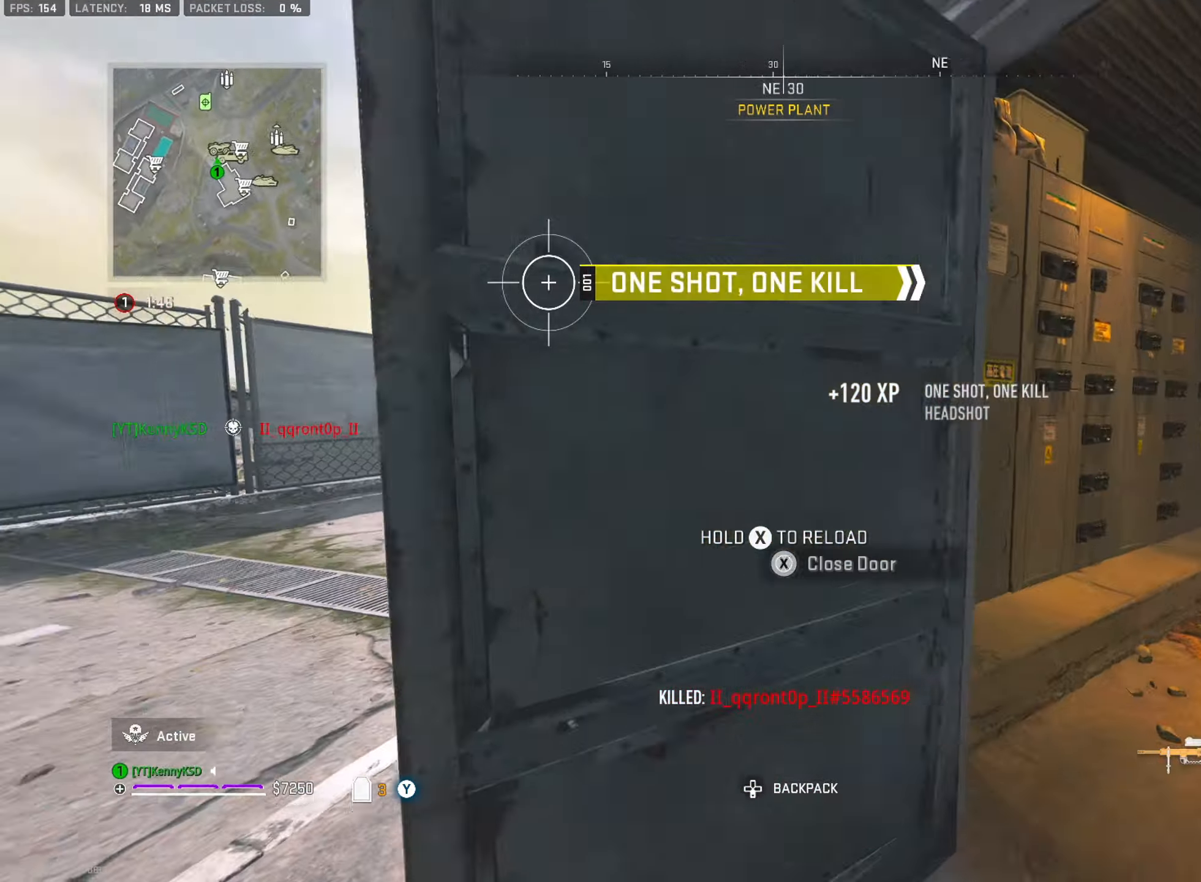
{"buttons": [], "left_stick": "down", "right_stick": "left", "events": [[67, "L3", "up"], [100, "left_stick", "down-right"], [217, "left_stick", "right"], [317, "left_stick", "down-right"], [367, "SQUARE", "down"], [384, "right_stick", "right"], [451, "SQUARE", "up"], [467, "left_stick", "down"], [501, "right_stick", "left"]]}
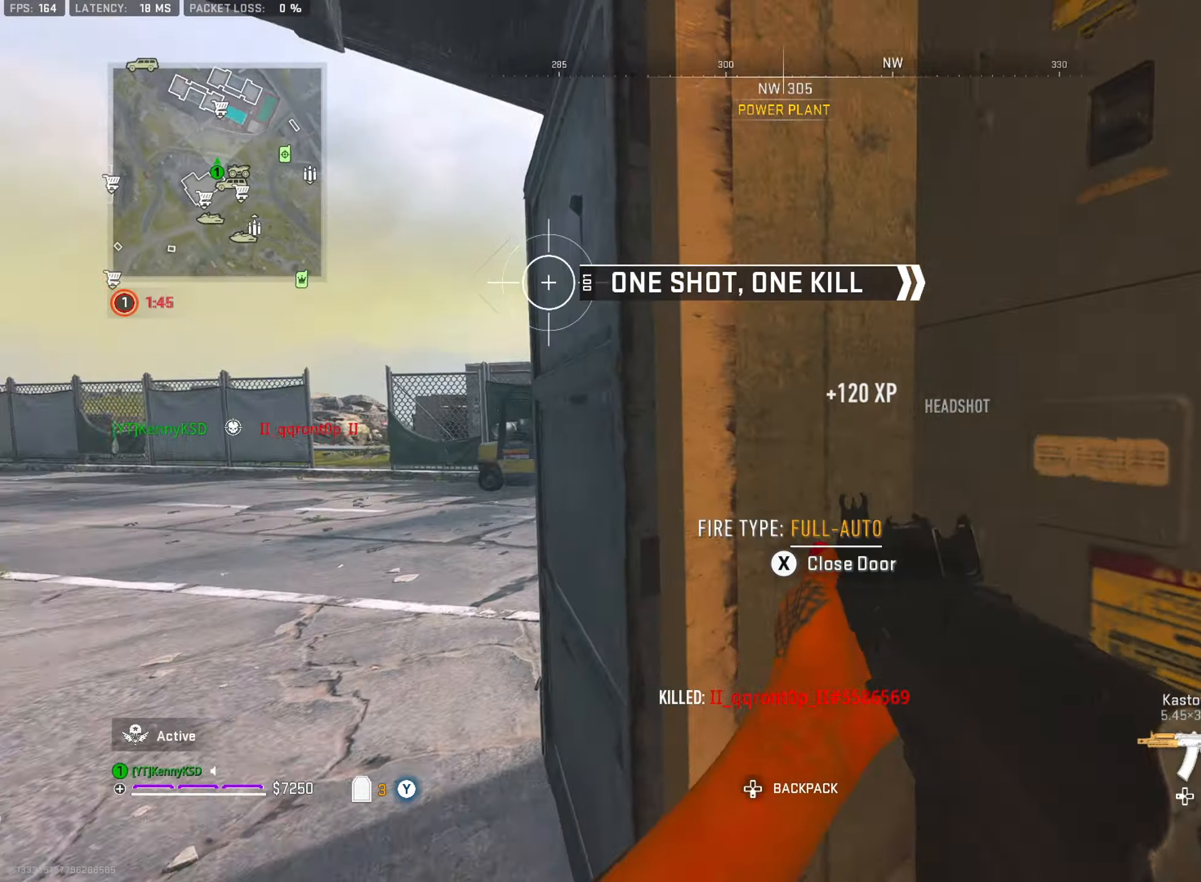
{"buttons": ["TRIANGLE"], "left_stick": "up", "right_stick": "left", "events": [[116, "left_stick", "left"], [150, "TRIANGLE", "down"], [183, "left_stick", "up-left"], [233, "L3", "down"], [250, "TRIANGLE", "up"], [300, "left_stick", "up"], [300, "right_stick", "center"], [333, "L3", "up"], [333, "TRIANGLE", "down"], [350, "right_stick", "right"], [417, "TRIANGLE", "up"], [483, "right_stick", "left"], [500, "TRIANGLE", "down"]]}
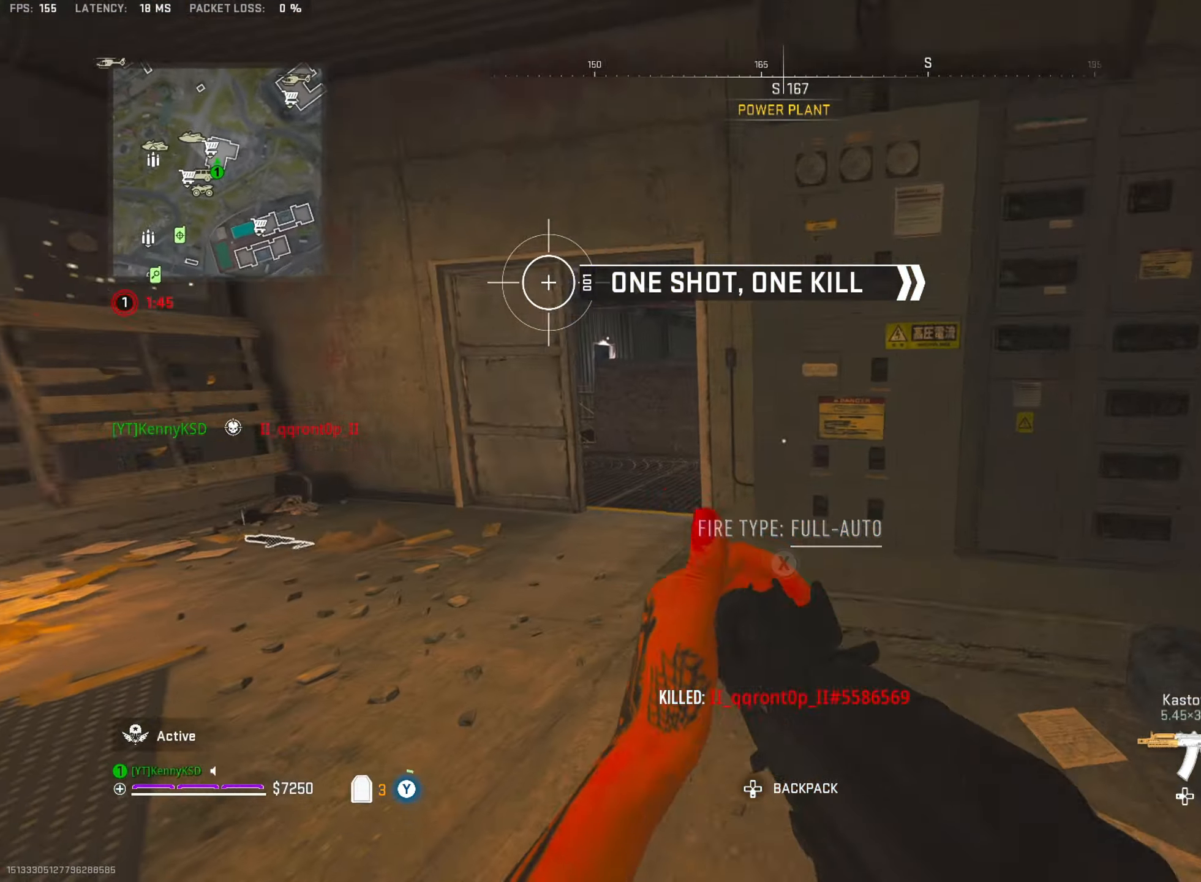
{"buttons": ["L3"], "left_stick": "up", "right_stick": "center", "events": [[84, "TRIANGLE", "up"], [150, "TRIANGLE", "down"], [200, "right_stick", "right"], [234, "TRIANGLE", "up"], [284, "left_stick", "up-left"], [468, "right_stick", "center"], [484, "L3", "down"], [484, "left_stick", "up"]]}
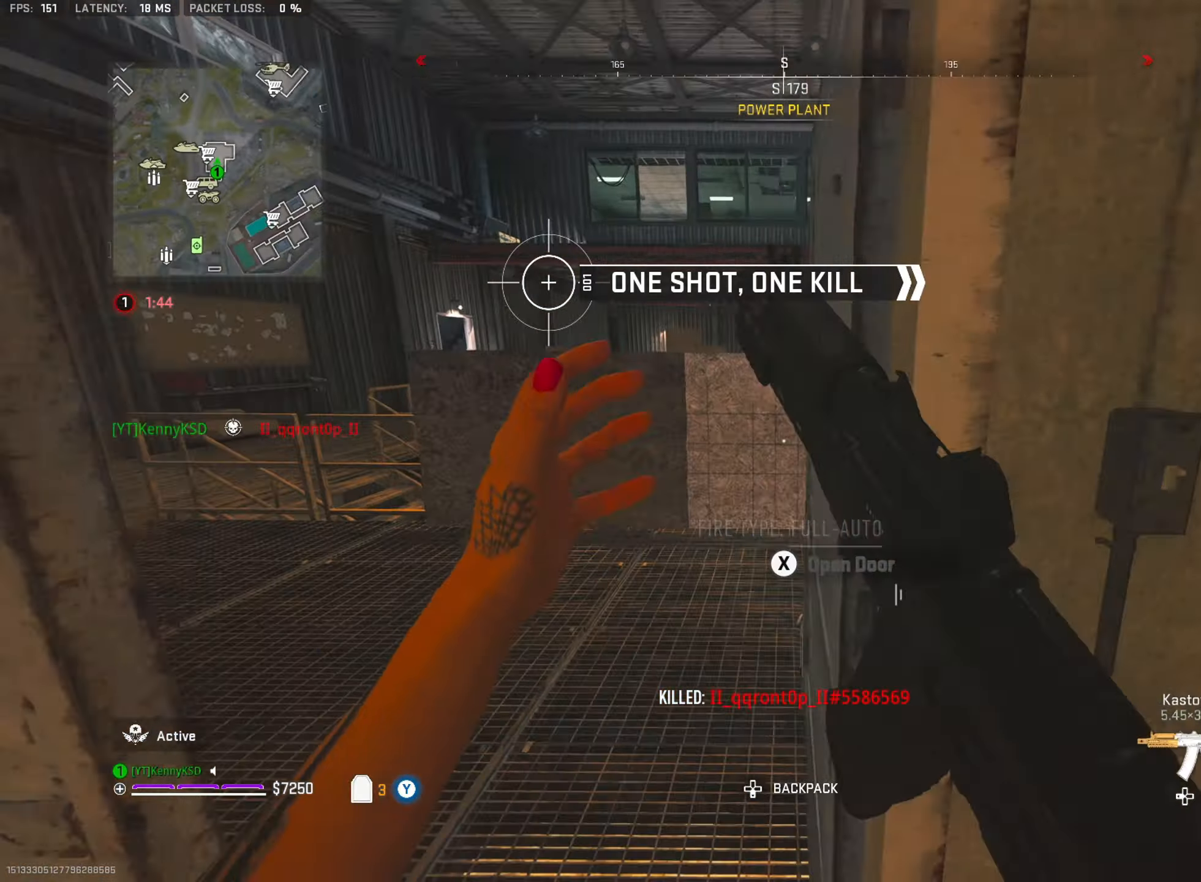
{"buttons": [], "left_stick": "up", "right_stick": "right", "events": [[17, "right_stick", "right"], [100, "L3", "up"], [117, "right_stick", "center"], [450, "right_stick", "right"]]}
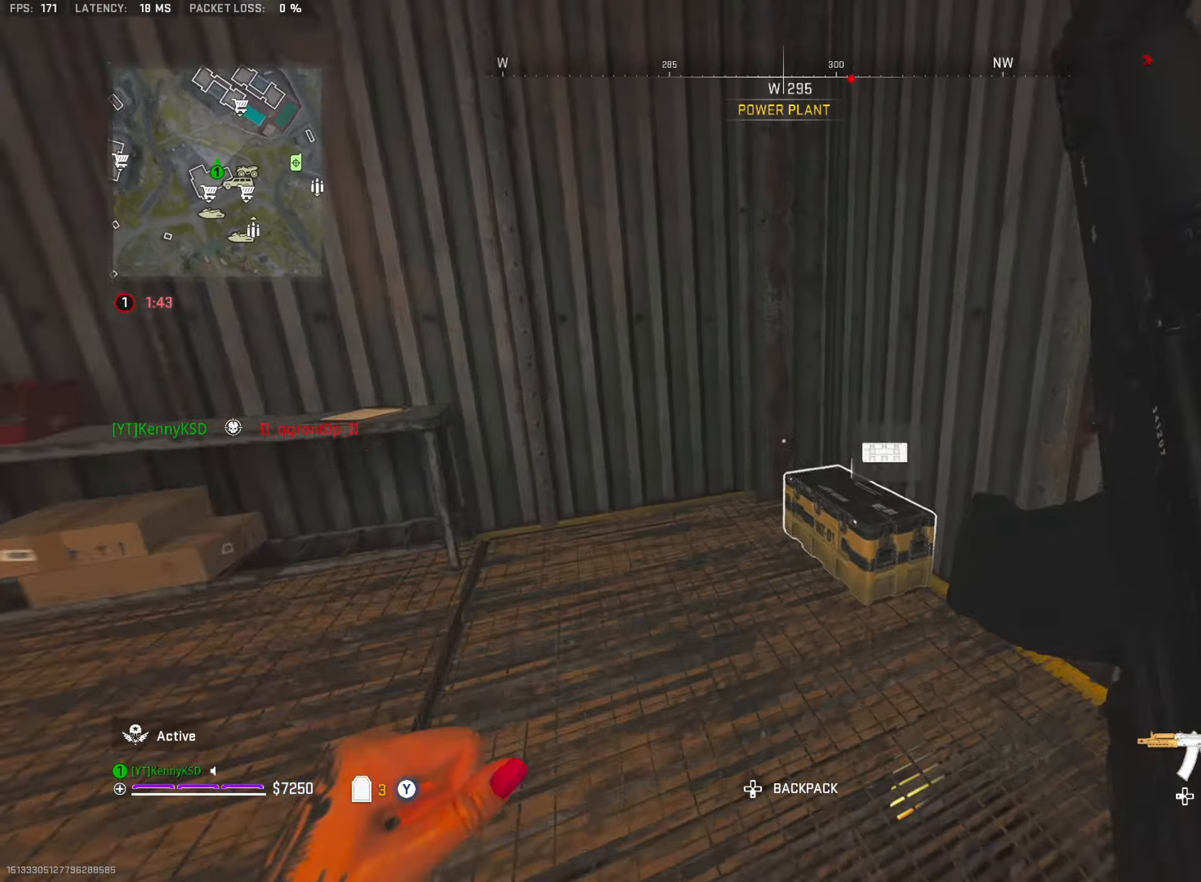
{"buttons": ["TRIANGLE"], "left_stick": "left", "right_stick": "down-right", "events": [[84, "SQUARE", "down"], [134, "right_stick", "left"], [151, "SQUARE", "up"], [167, "left_stick", "down-left"], [234, "right_stick", "right"], [267, "TRIANGLE", "down"], [317, "left_stick", "left"], [367, "TRIANGLE", "up"], [434, "TRIANGLE", "down"], [484, "right_stick", "down-right"]]}
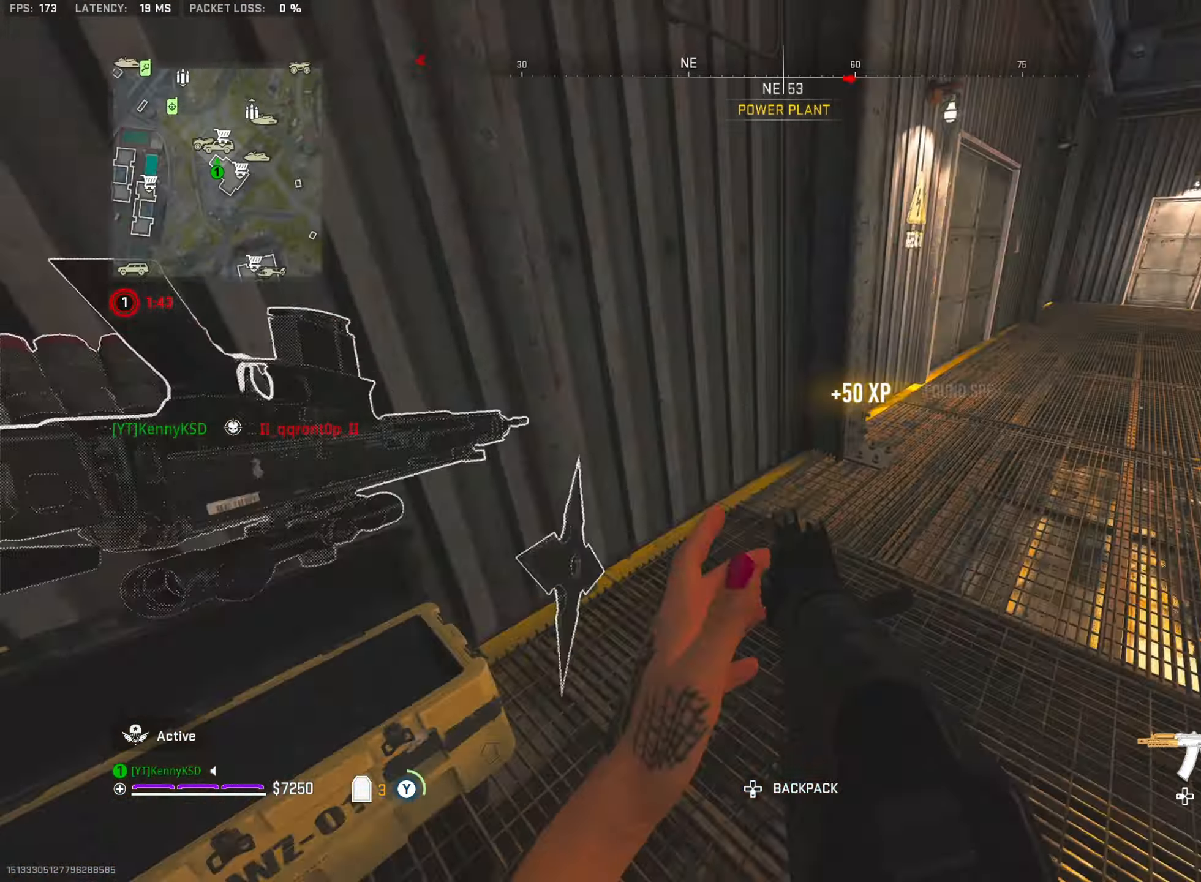
{"buttons": [], "left_stick": "down-left", "right_stick": "center", "events": [[17, "TRIANGLE", "up"], [17, "right_stick", "down"], [50, "left_stick", "down"], [117, "left_stick", "down-right"], [117, "right_stick", "right"], [200, "TRIANGLE", "down"], [250, "left_stick", "up-right"], [284, "TRIANGLE", "up"], [284, "right_stick", "center"], [300, "left_stick", "up-left"], [367, "TRIANGLE", "down"], [400, "left_stick", "down-left"], [450, "TRIANGLE", "up"]]}
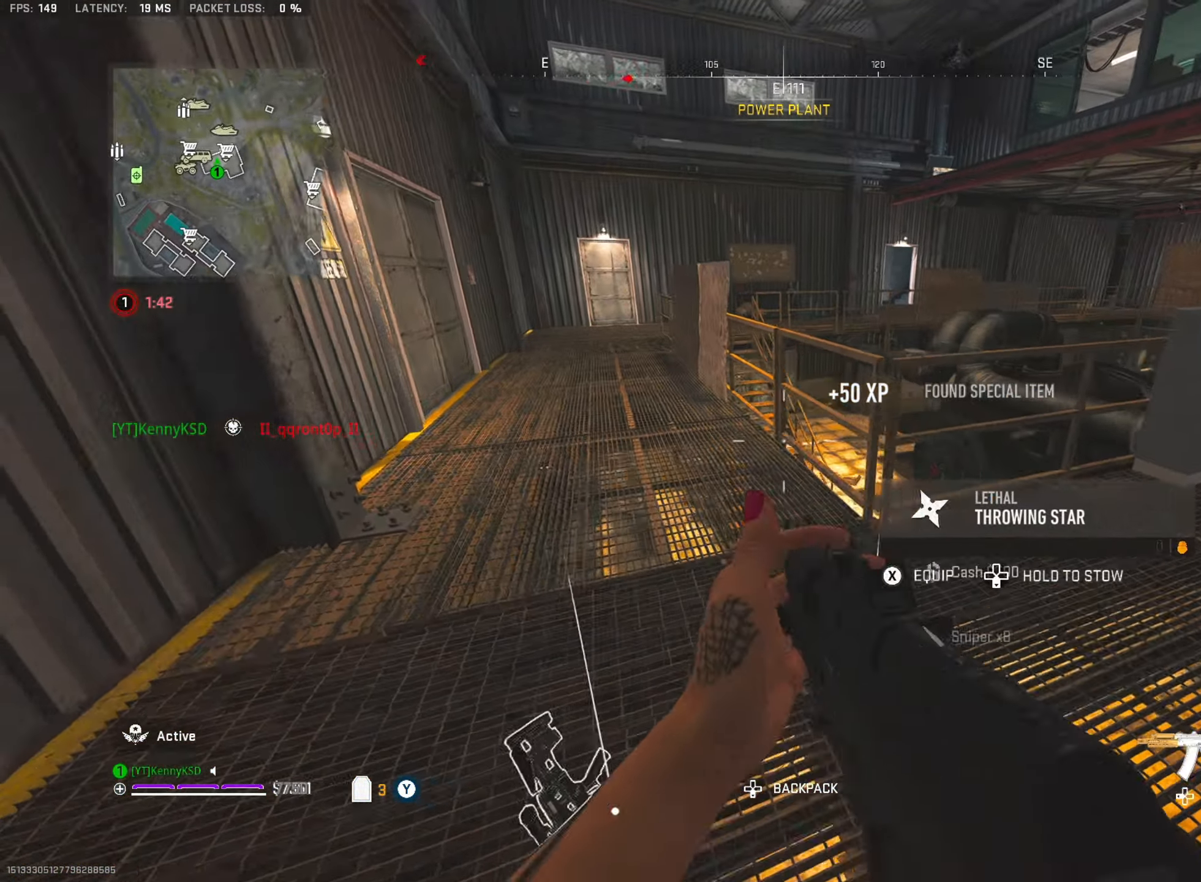
{"buttons": [], "left_stick": "center", "right_stick": "center", "events": [[100, "left_stick", "up-right"], [117, "right_stick", "right"], [184, "right_stick", "center"], [217, "left_stick", "down"], [284, "left_stick", "center"]]}
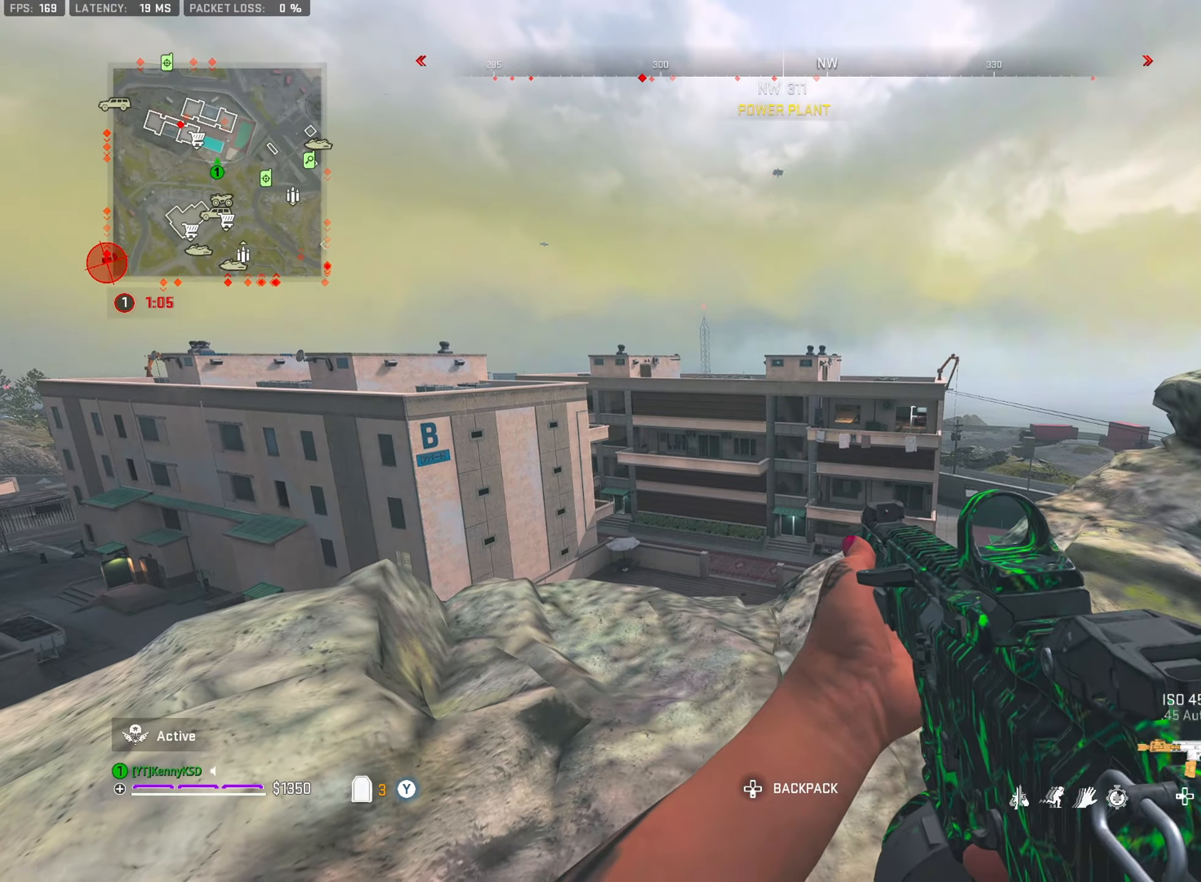
{"buttons": [], "left_stick": "up", "right_stick": "center", "events": [[284, "left_stick", "up-left"], [367, "L3", "down"], [434, "left_stick", "up"], [500, "L3", "up"]]}